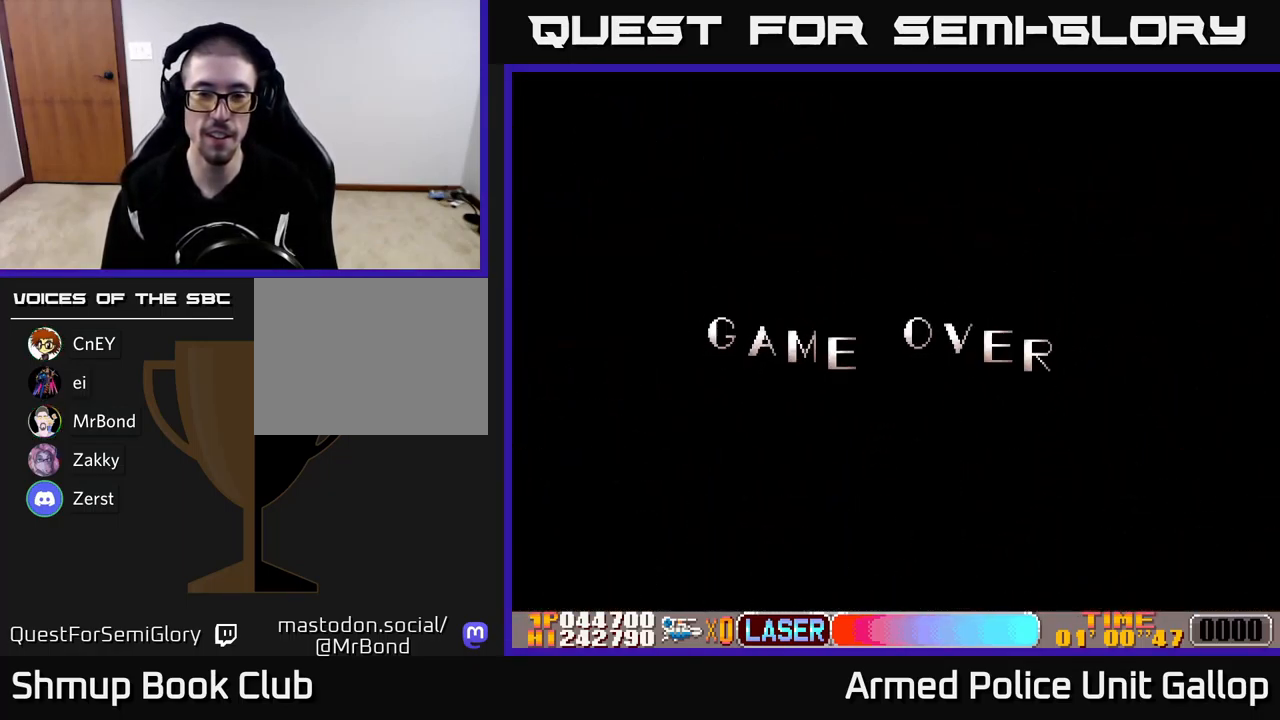
Gameplay with a controller (Xbox layout); each line is a JSON object with the inputs held at the frame after it. "events" lists button and stick changes between this image and that frame as [ms after this image, input, new state], when the widget could be followed in between. Not read: right_stick.
{"buttons": ["A"], "left_stick": "center", "events": []}
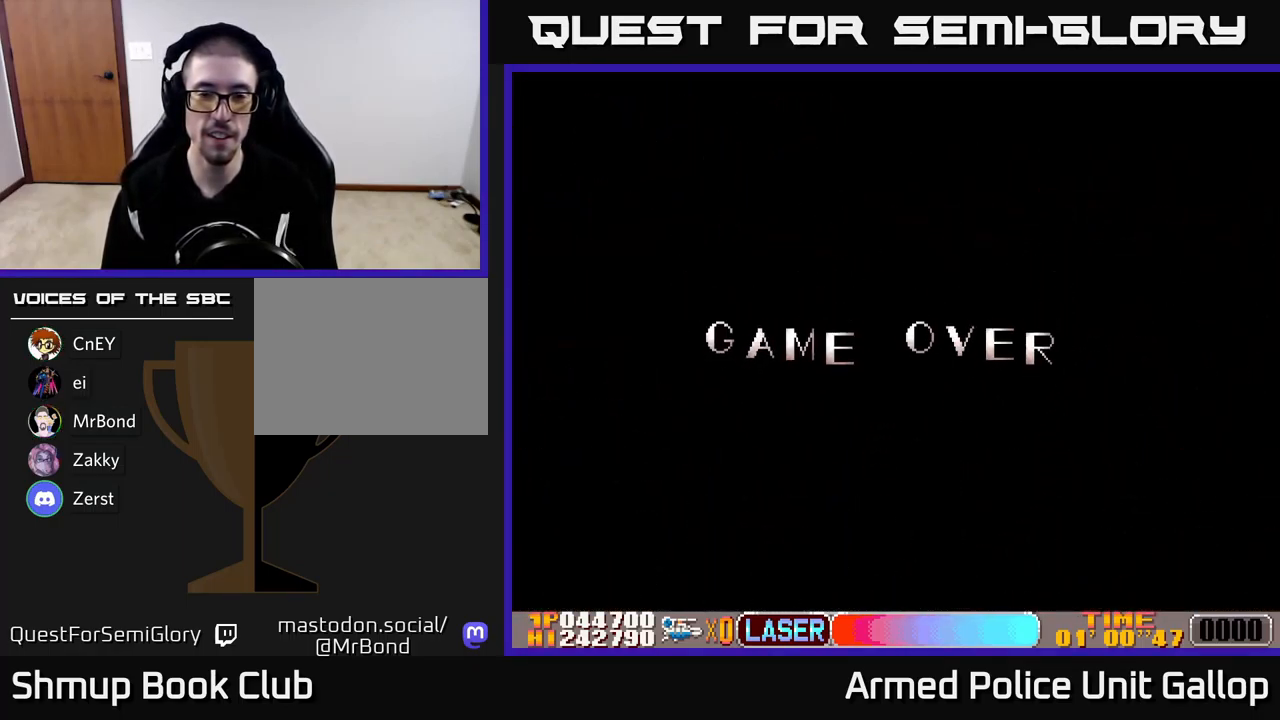
{"buttons": [], "left_stick": "center", "events": [[433, "A", "up"]]}
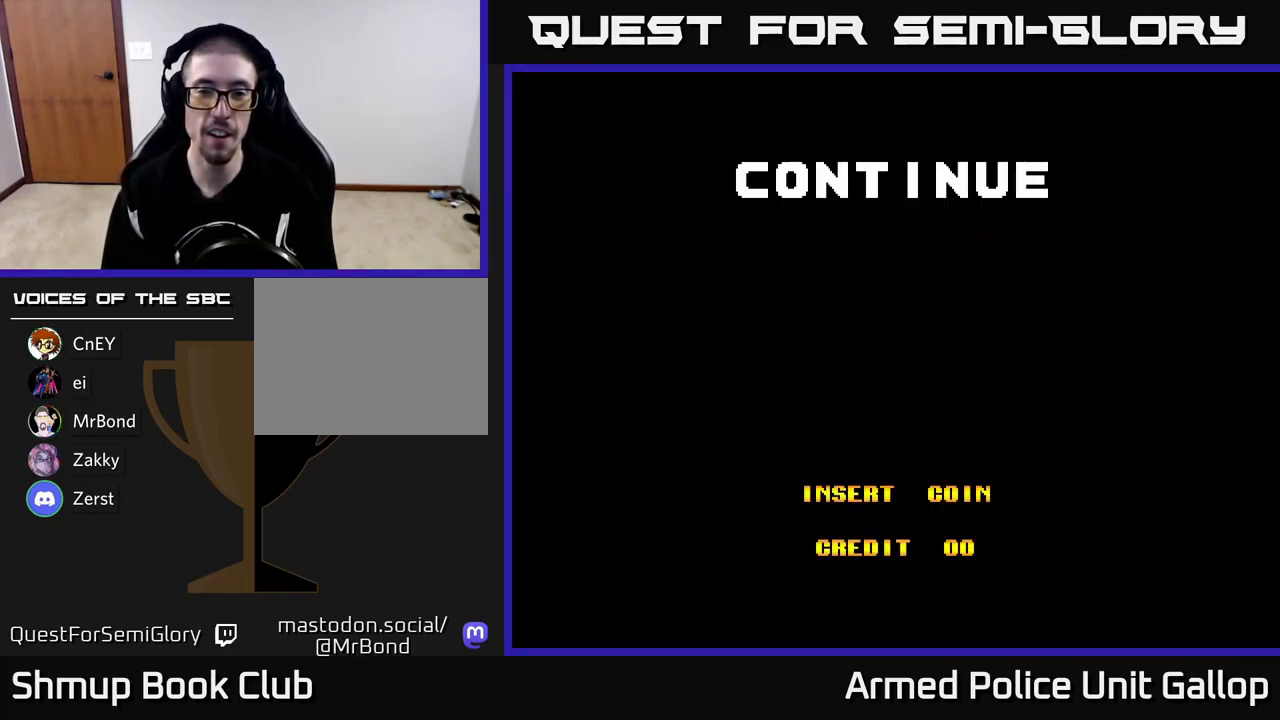
{"buttons": [], "left_stick": "center", "events": []}
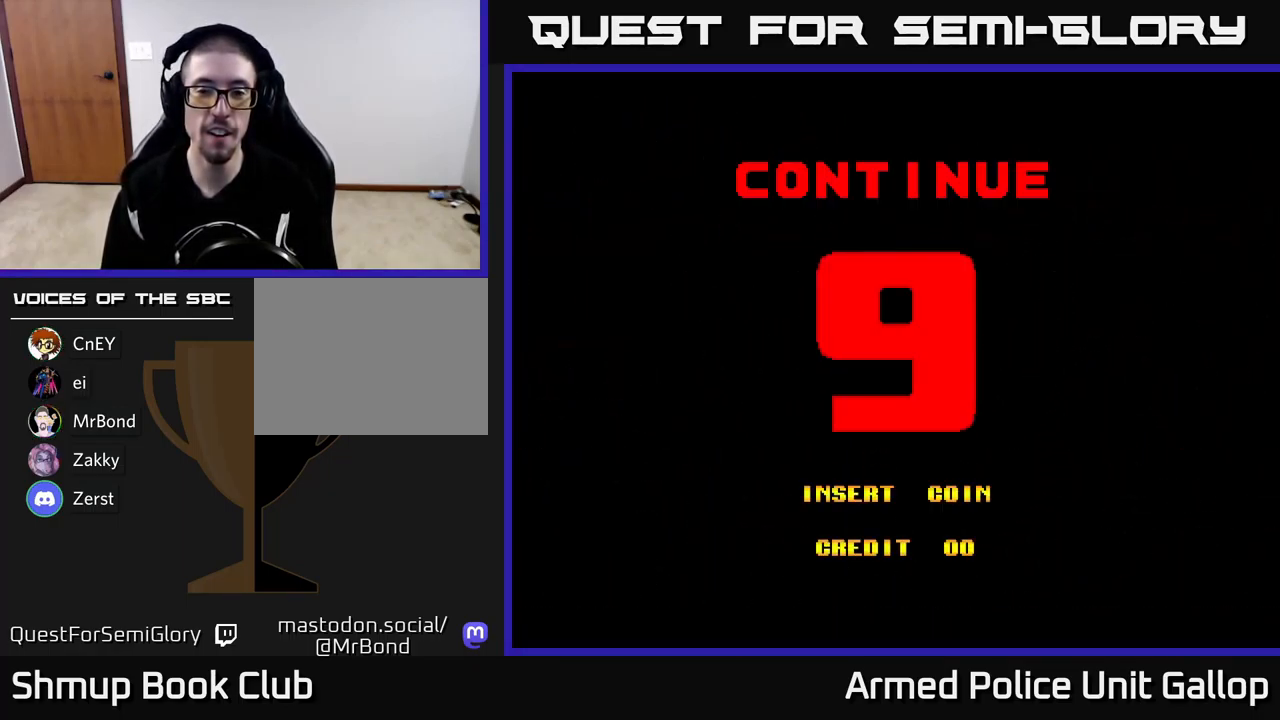
{"buttons": [], "left_stick": "center", "events": []}
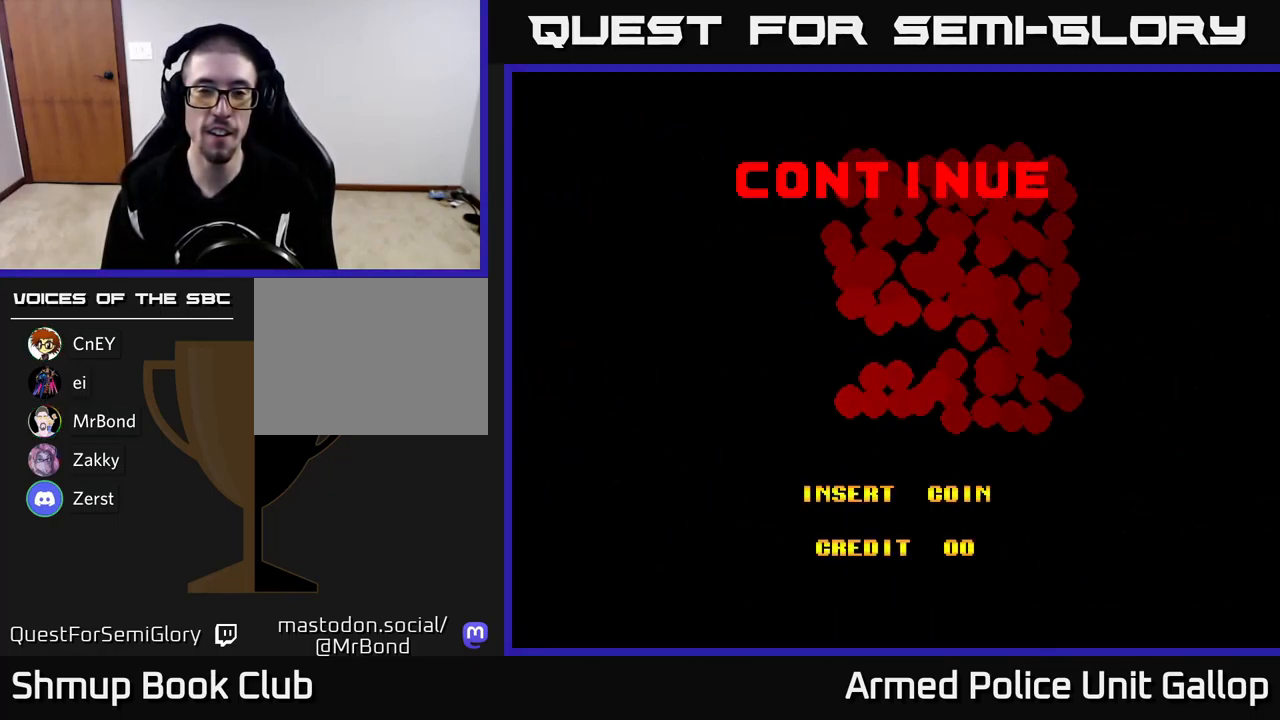
{"buttons": ["A"], "left_stick": "center", "events": [[300, "A", "down"]]}
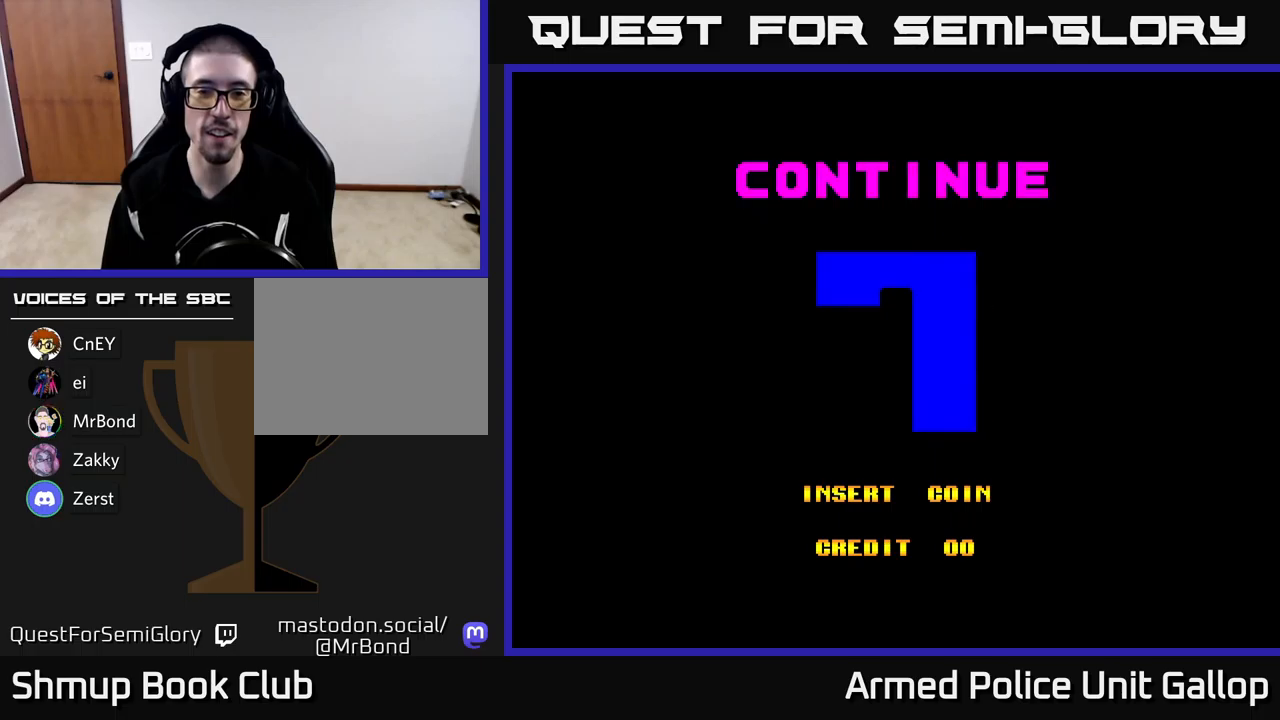
{"buttons": ["A"], "left_stick": "center", "events": []}
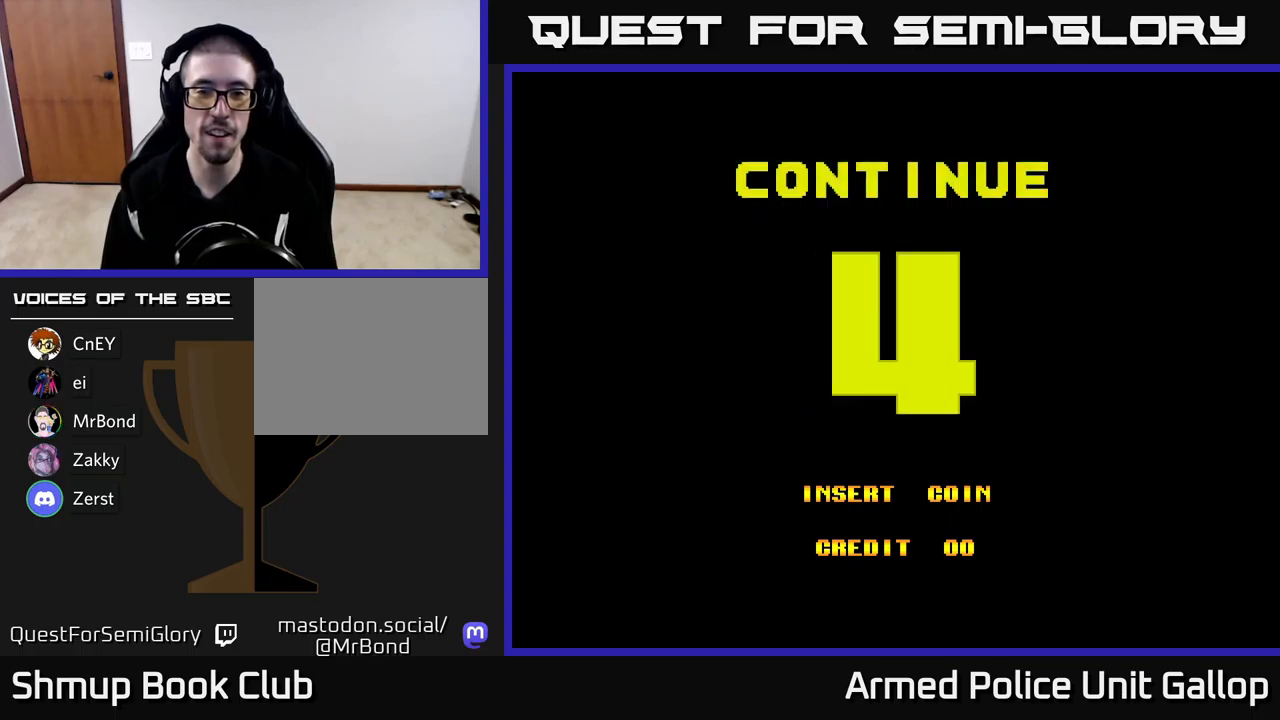
{"buttons": ["A"], "left_stick": "center", "events": []}
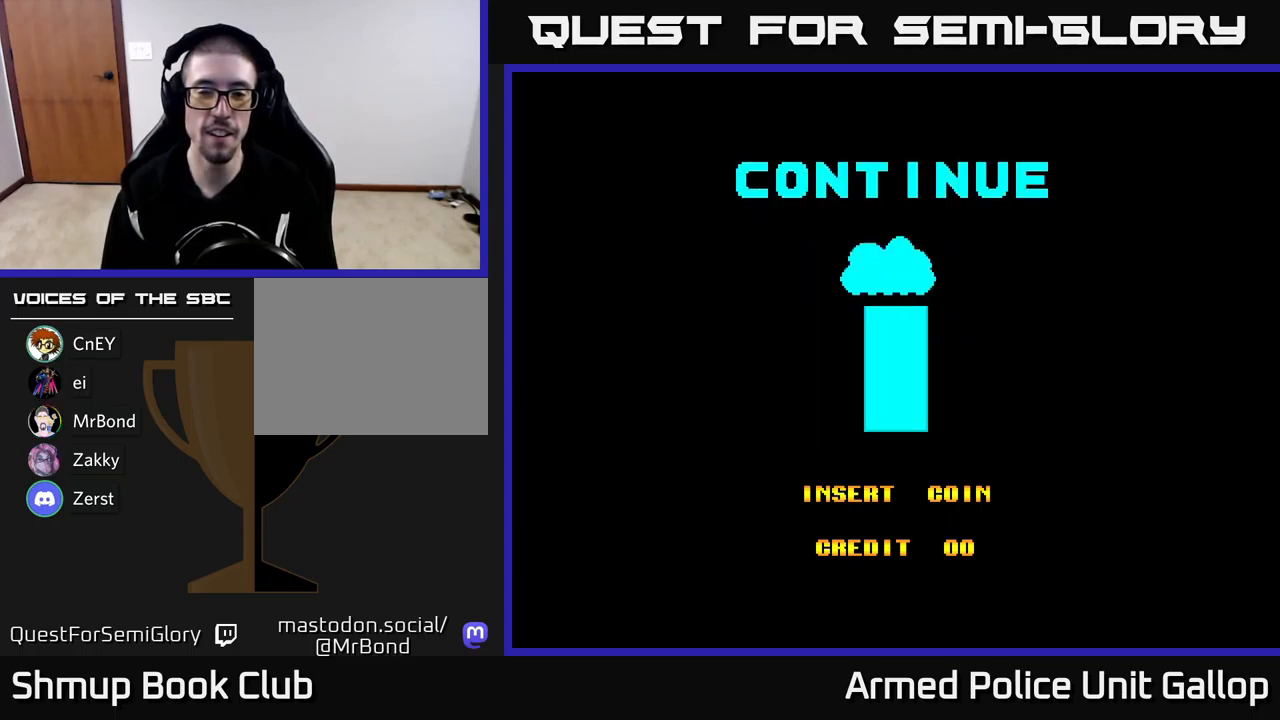
{"buttons": ["A"], "left_stick": "center", "events": []}
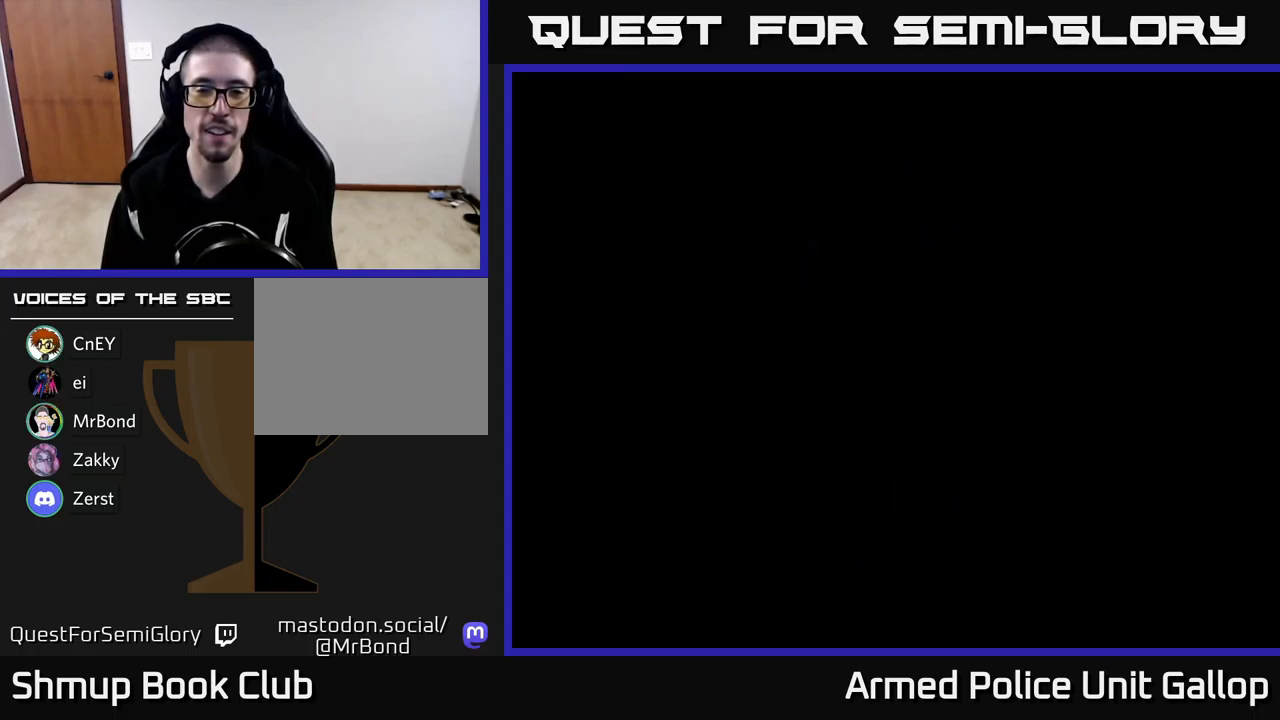
{"buttons": ["A"], "left_stick": "center", "events": []}
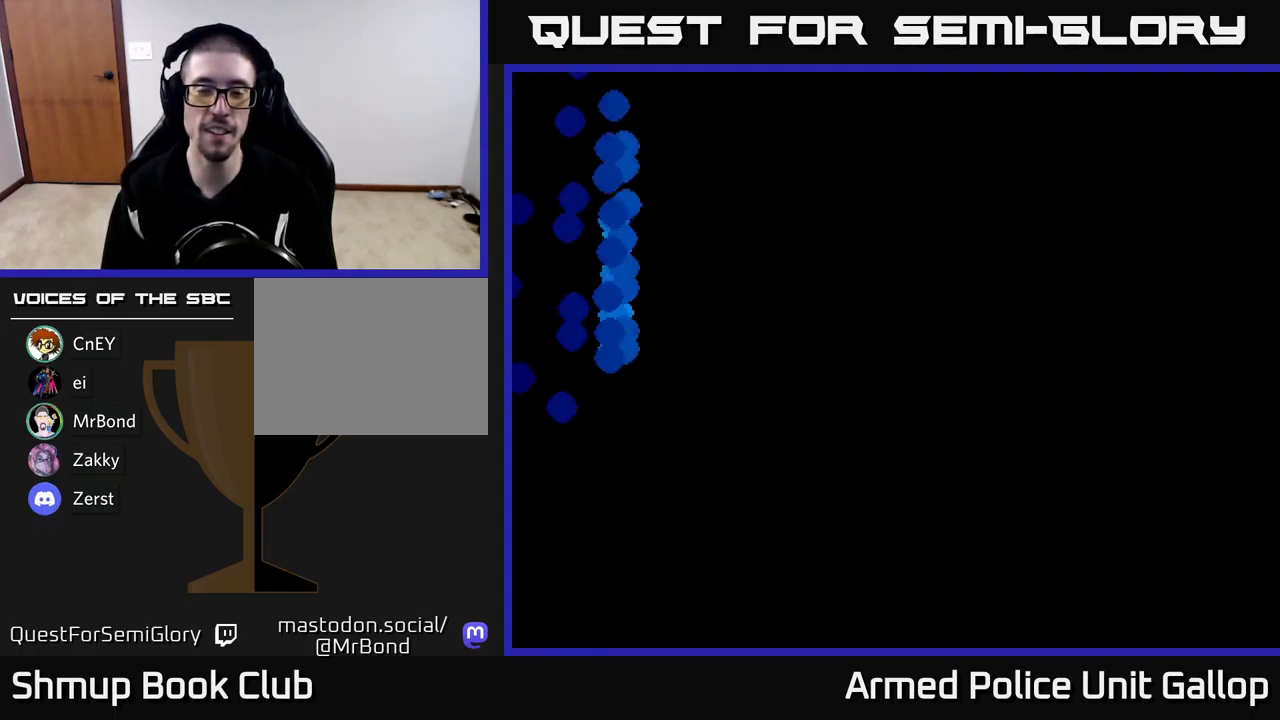
{"buttons": ["A"], "left_stick": "center", "events": []}
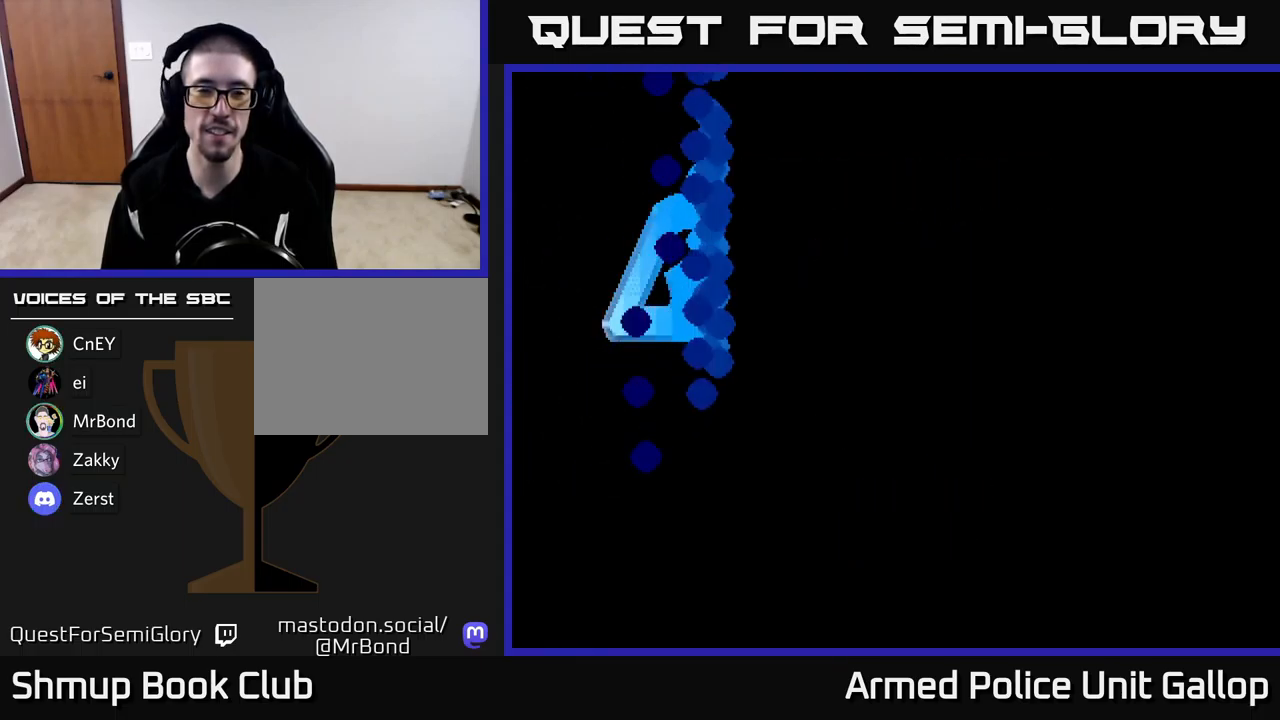
{"buttons": ["SELECT"], "left_stick": "center", "events": [[217, "A", "up"], [434, "SELECT", "down"]]}
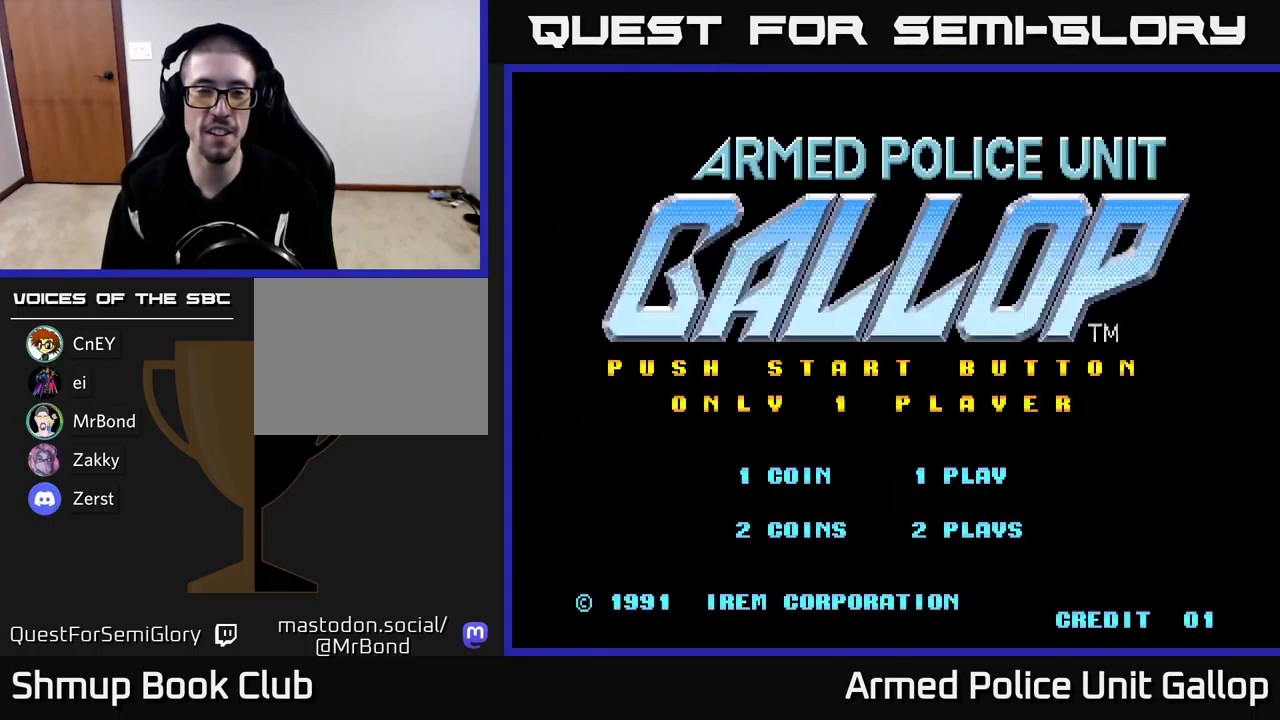
{"buttons": [], "left_stick": "center", "events": [[67, "SELECT", "up"]]}
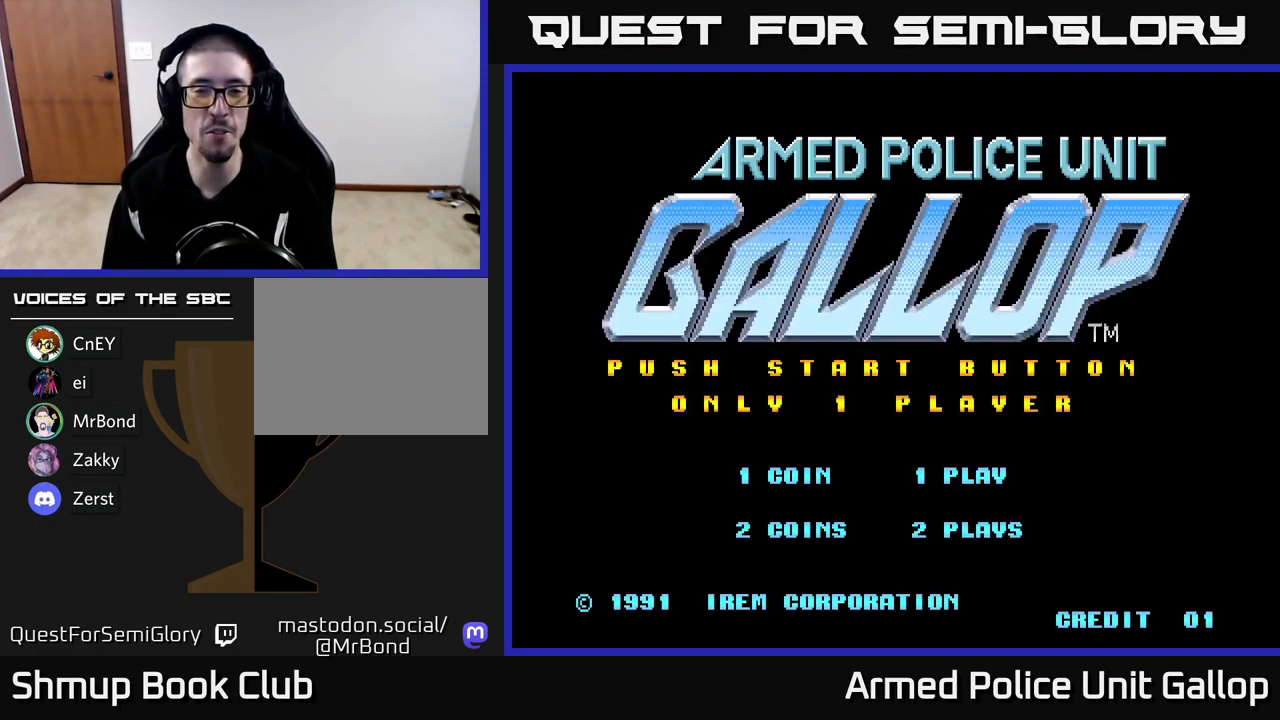
{"buttons": ["START"], "left_stick": "center", "events": [[200, "START", "down"]]}
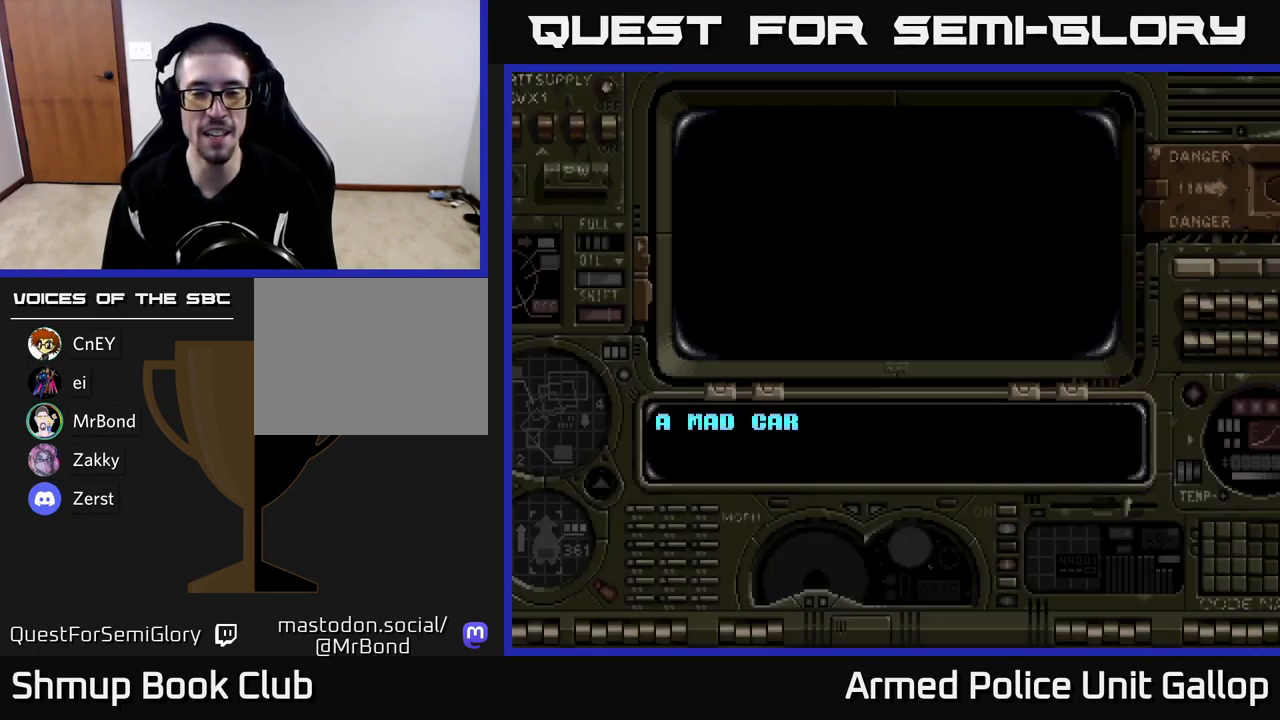
{"buttons": [], "left_stick": "center", "events": [[67, "START", "up"]]}
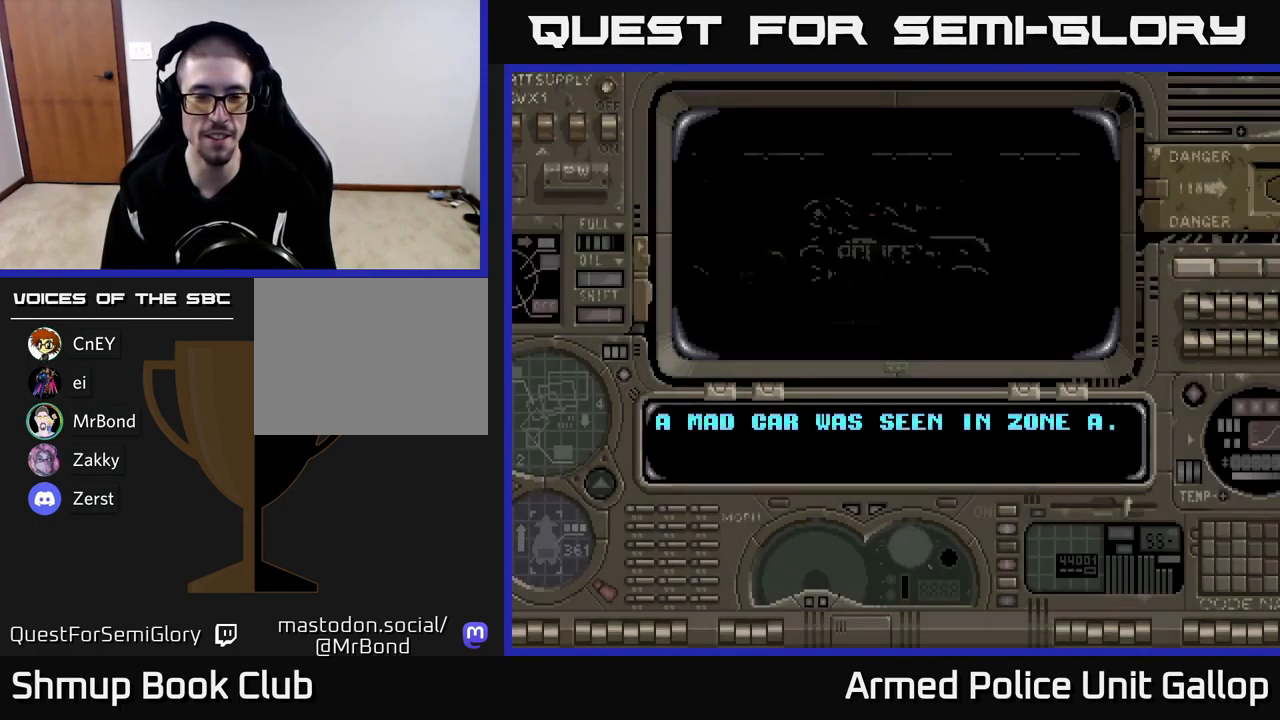
{"buttons": ["A"], "left_stick": "center", "events": [[200, "A", "down"]]}
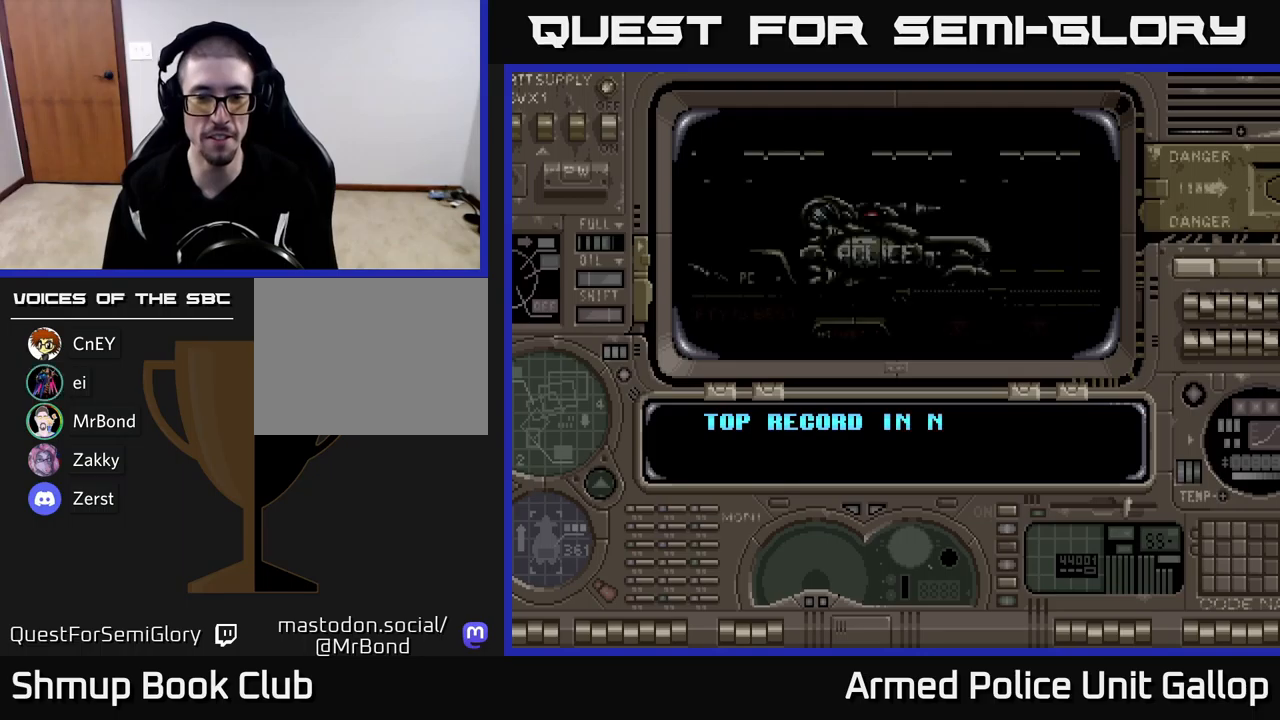
{"buttons": [], "left_stick": "center", "events": [[483, "A", "up"]]}
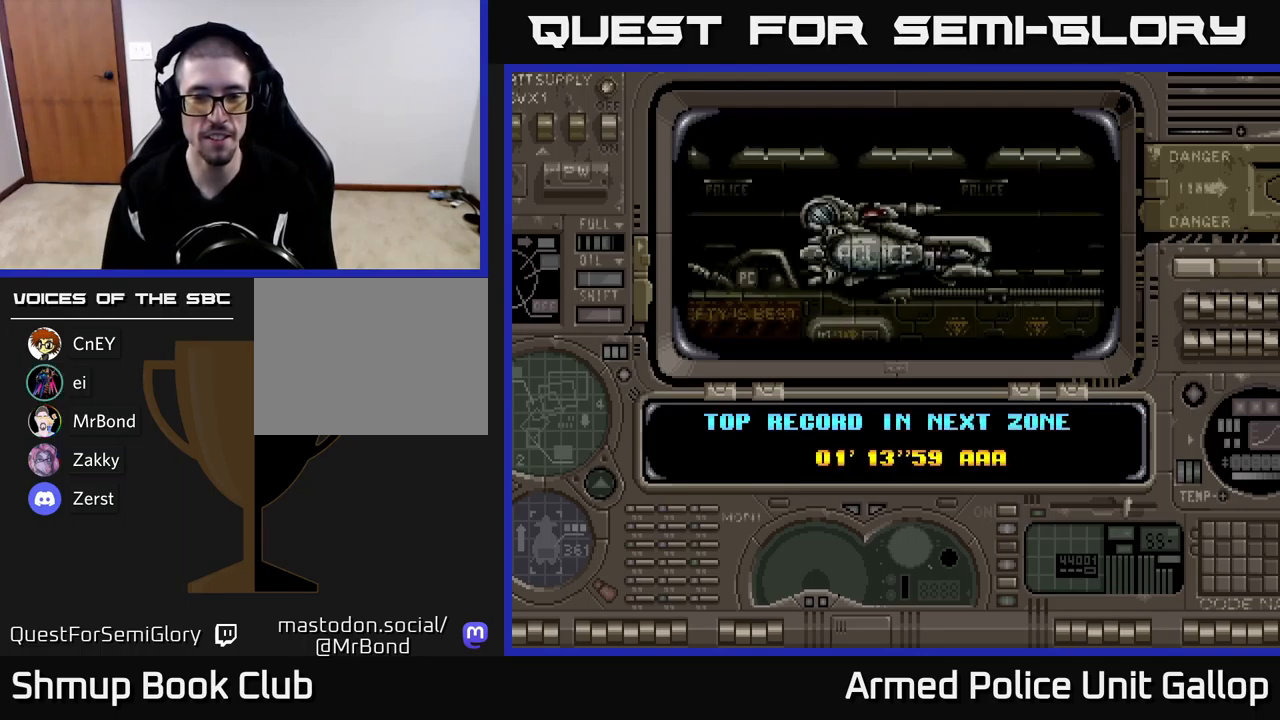
{"buttons": ["A"], "left_stick": "center", "events": [[167, "A", "down"]]}
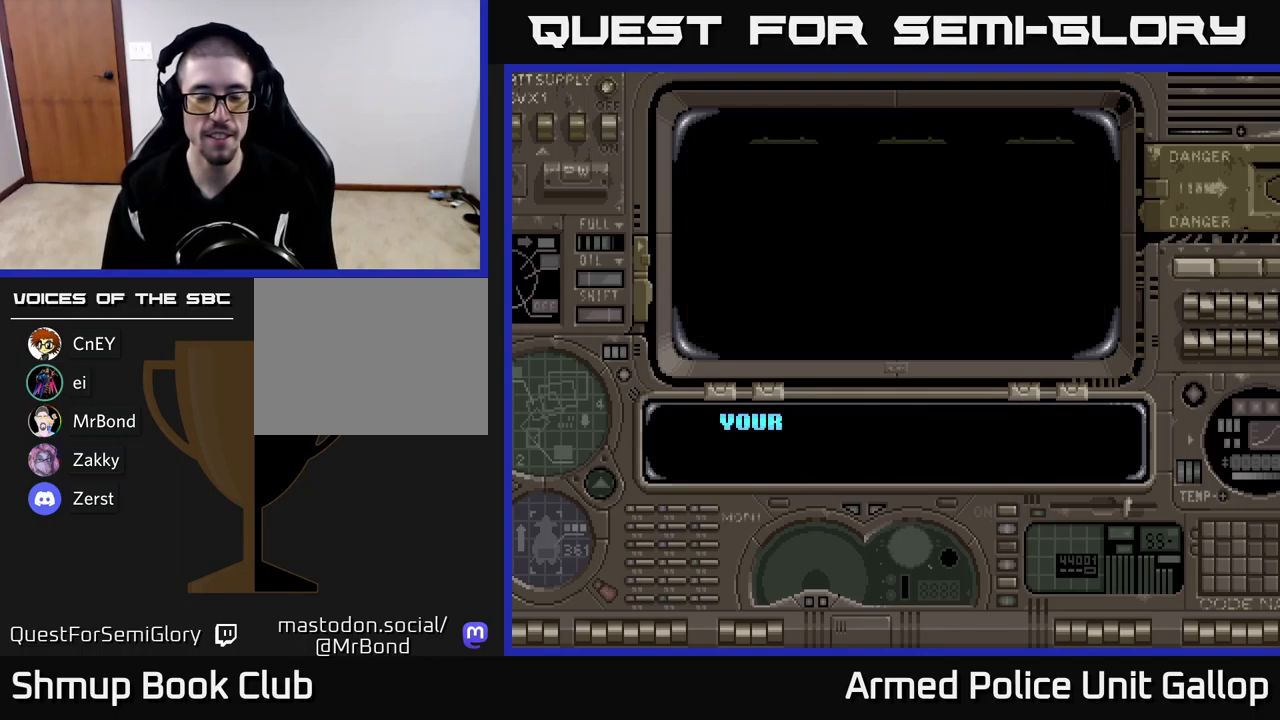
{"buttons": ["A"], "left_stick": "center", "events": []}
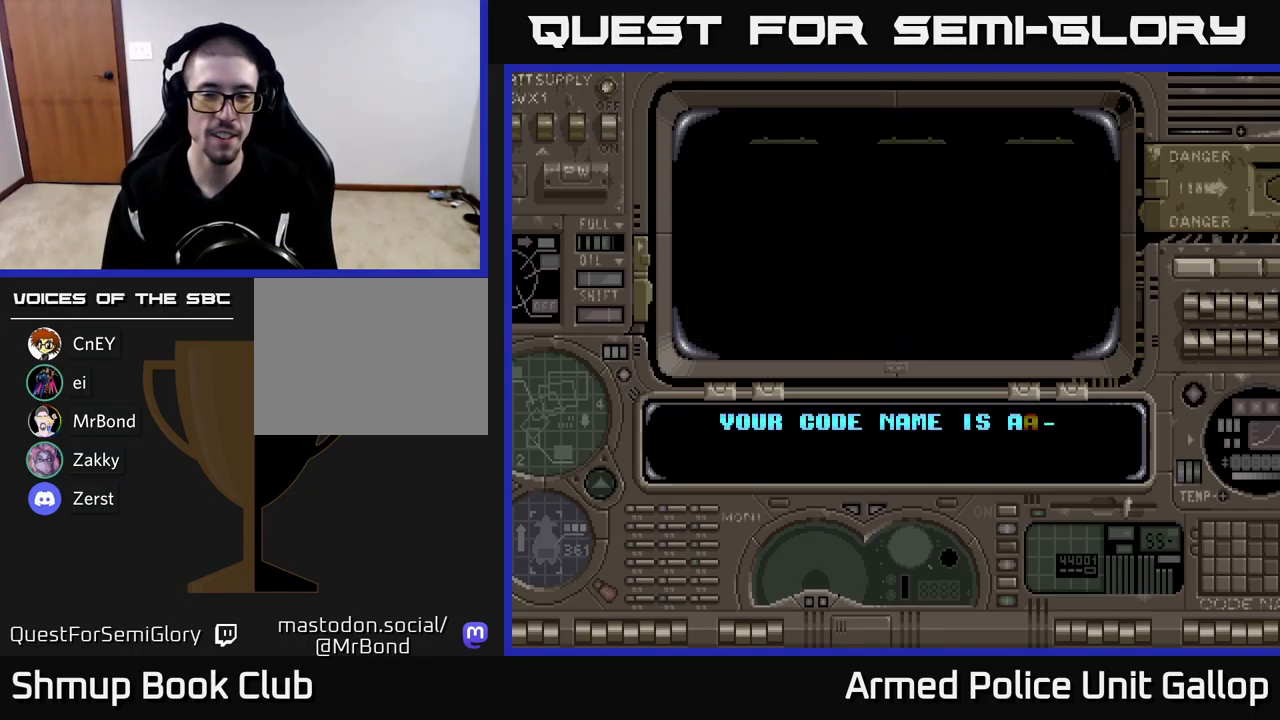
{"buttons": ["A"], "left_stick": "center", "events": []}
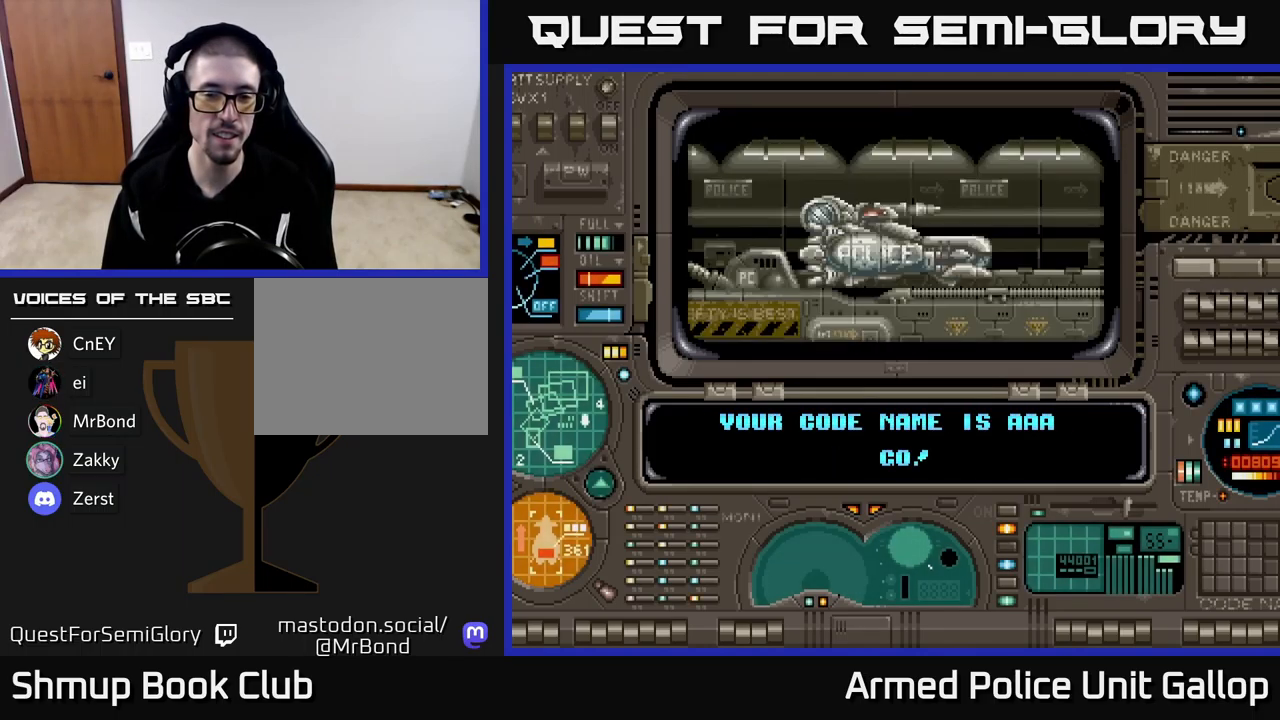
{"buttons": ["A"], "left_stick": "center", "events": []}
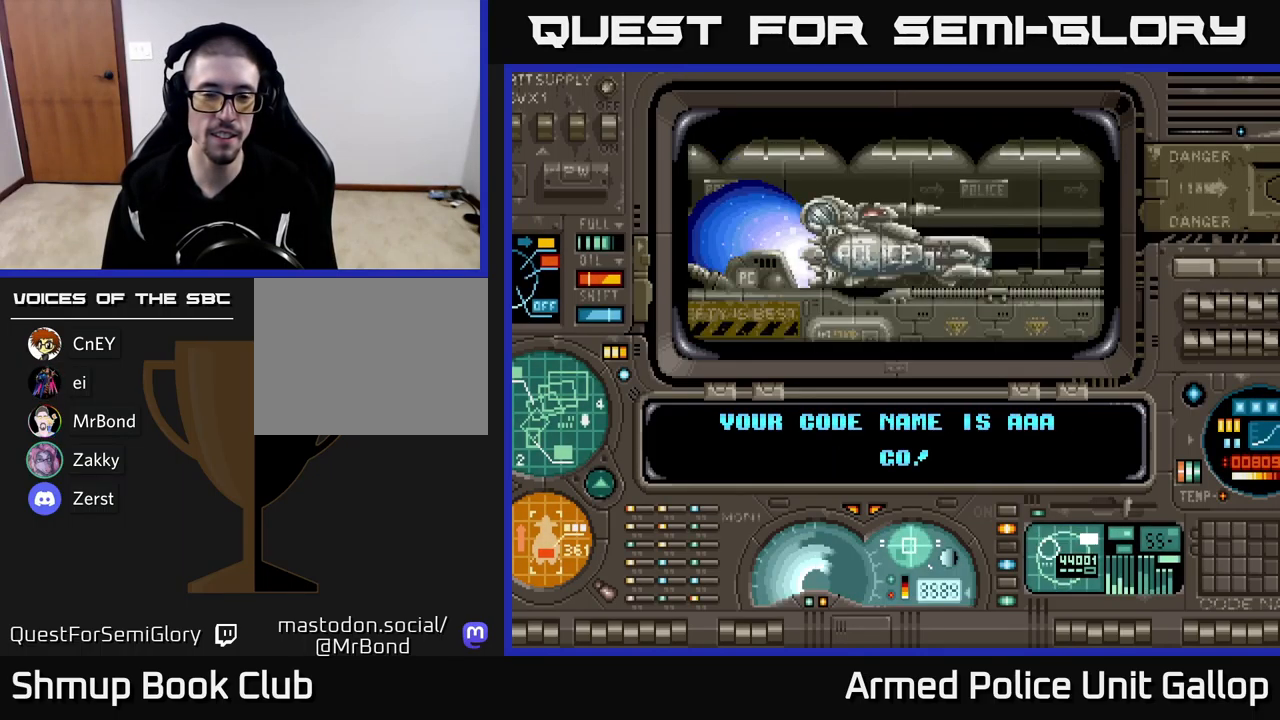
{"buttons": ["A"], "left_stick": "center", "events": []}
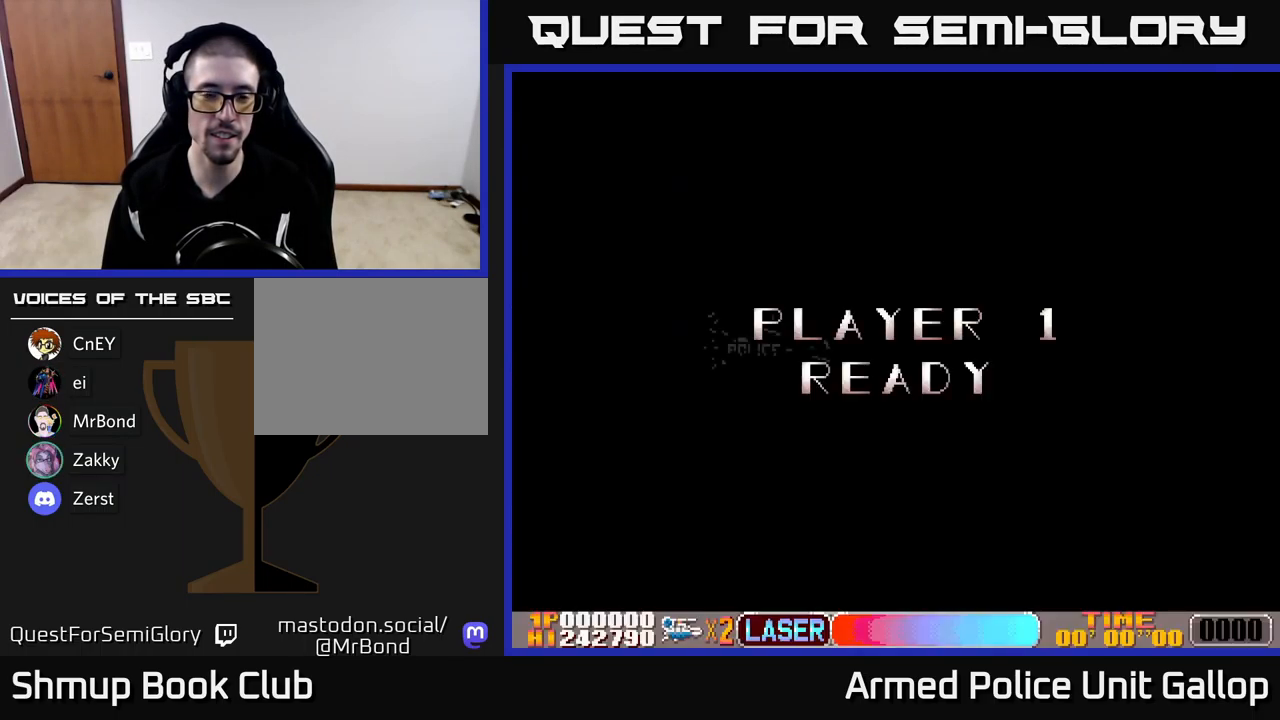
{"buttons": ["A", "DPAD_RIGHT"], "left_stick": "center", "events": [[50, "A", "up"], [250, "A", "down"], [283, "DPAD_RIGHT", "down"]]}
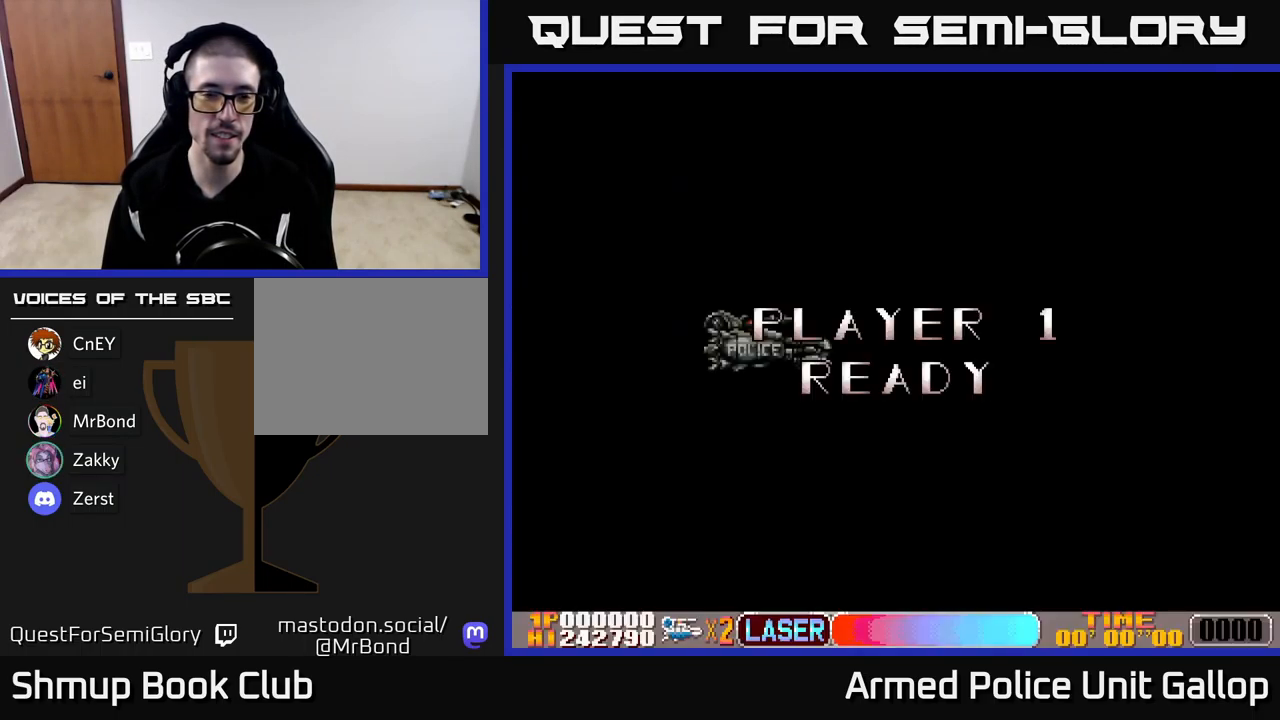
{"buttons": ["DPAD_RIGHT"], "left_stick": "center", "events": [[150, "A", "up"]]}
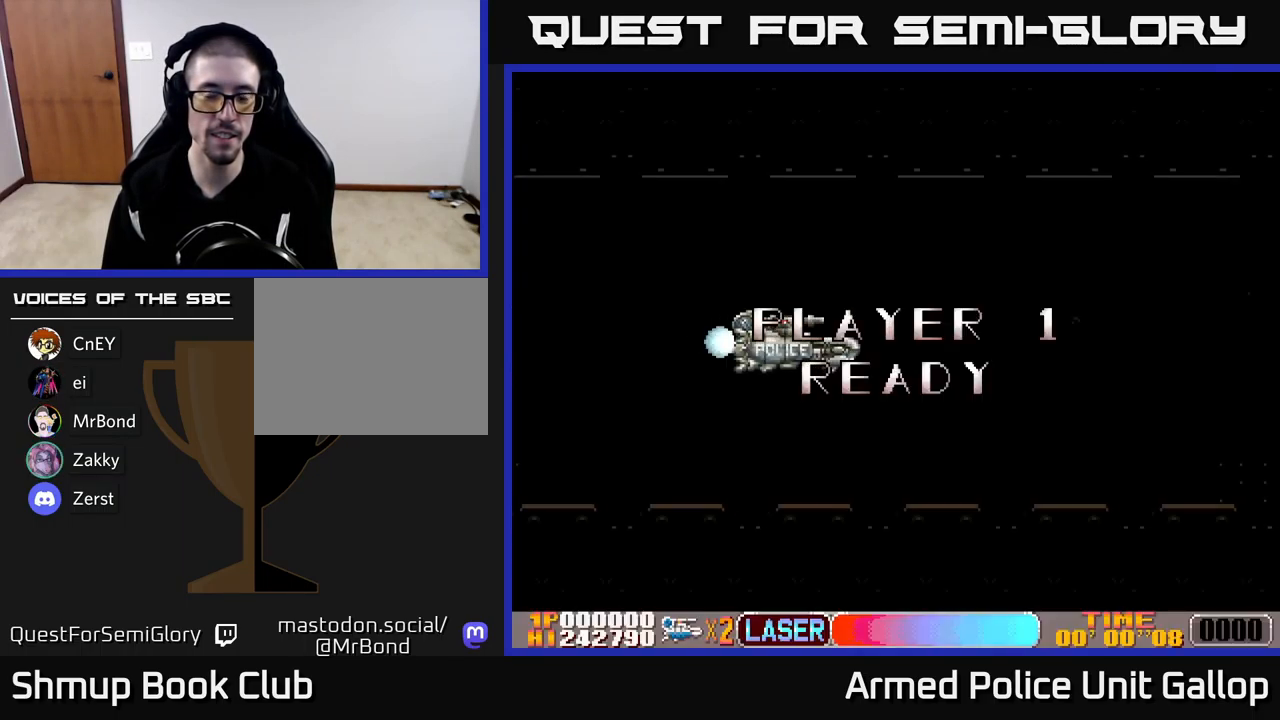
{"buttons": ["A", "DPAD_RIGHT"], "left_stick": "center", "events": [[483, "A", "down"]]}
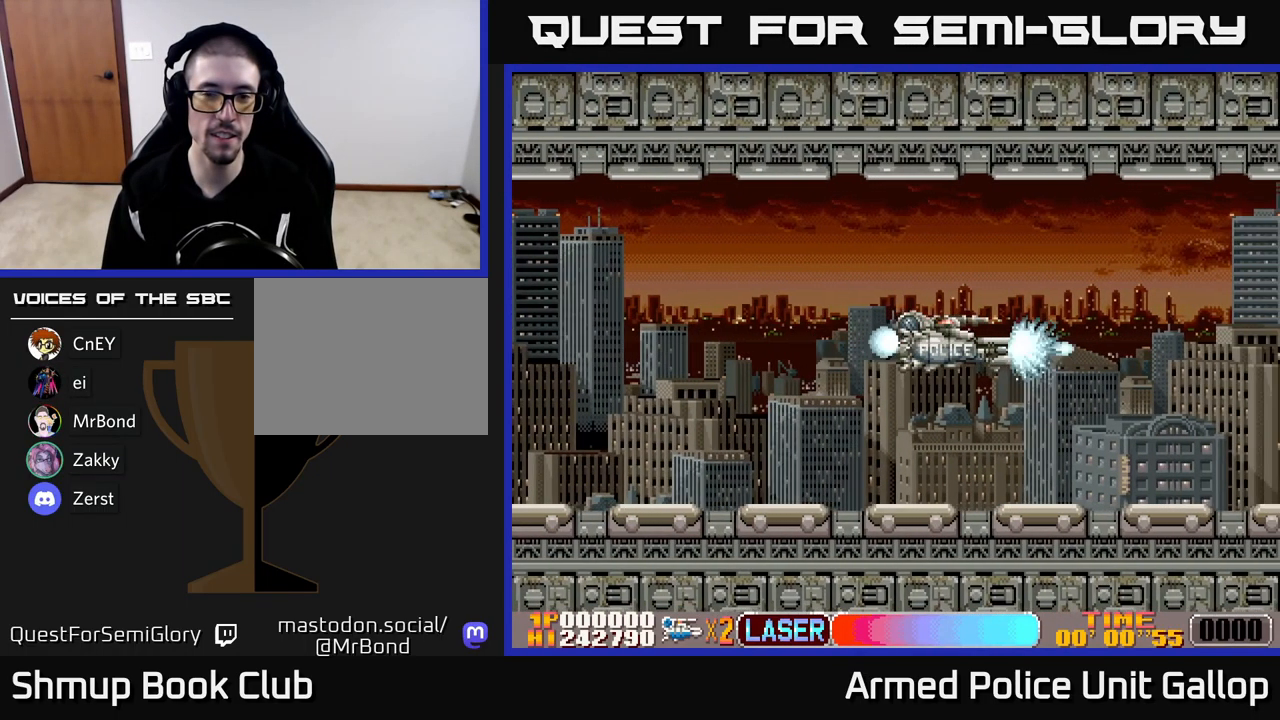
{"buttons": ["A"], "left_stick": "center", "events": [[250, "DPAD_RIGHT", "up"]]}
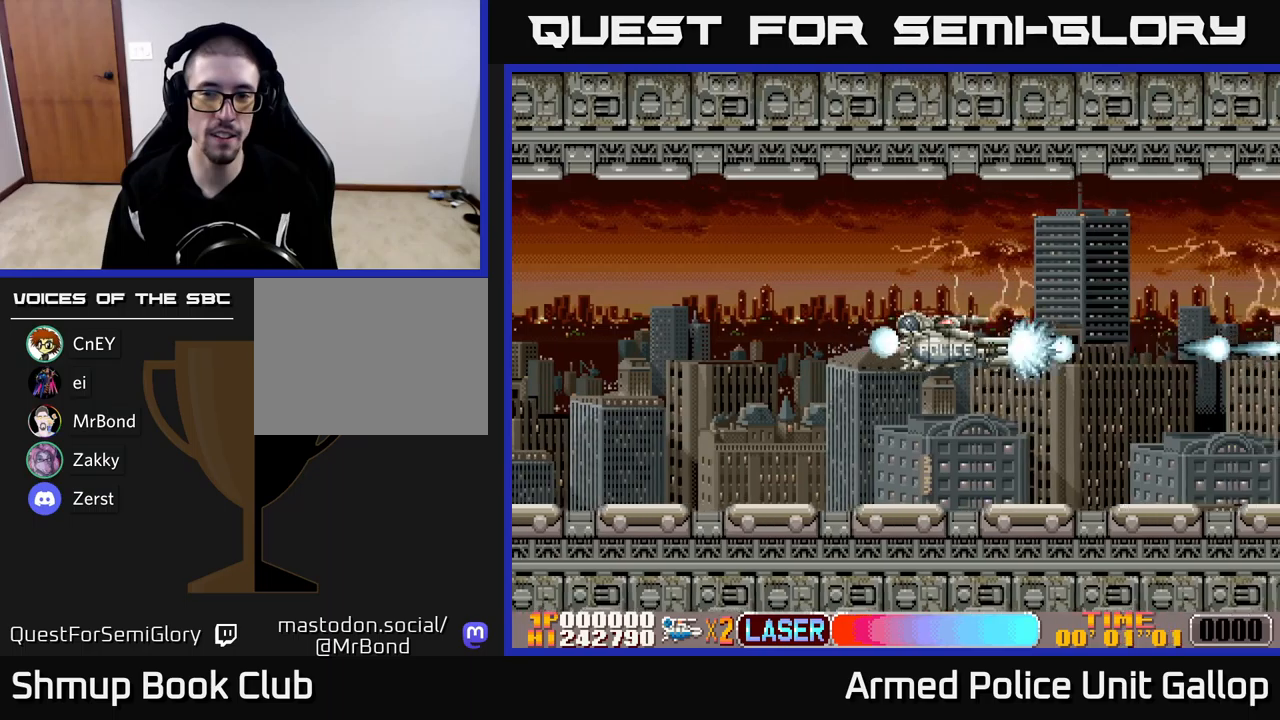
{"buttons": ["A", "DPAD_UP"], "left_stick": "center", "events": [[500, "DPAD_UP", "down"]]}
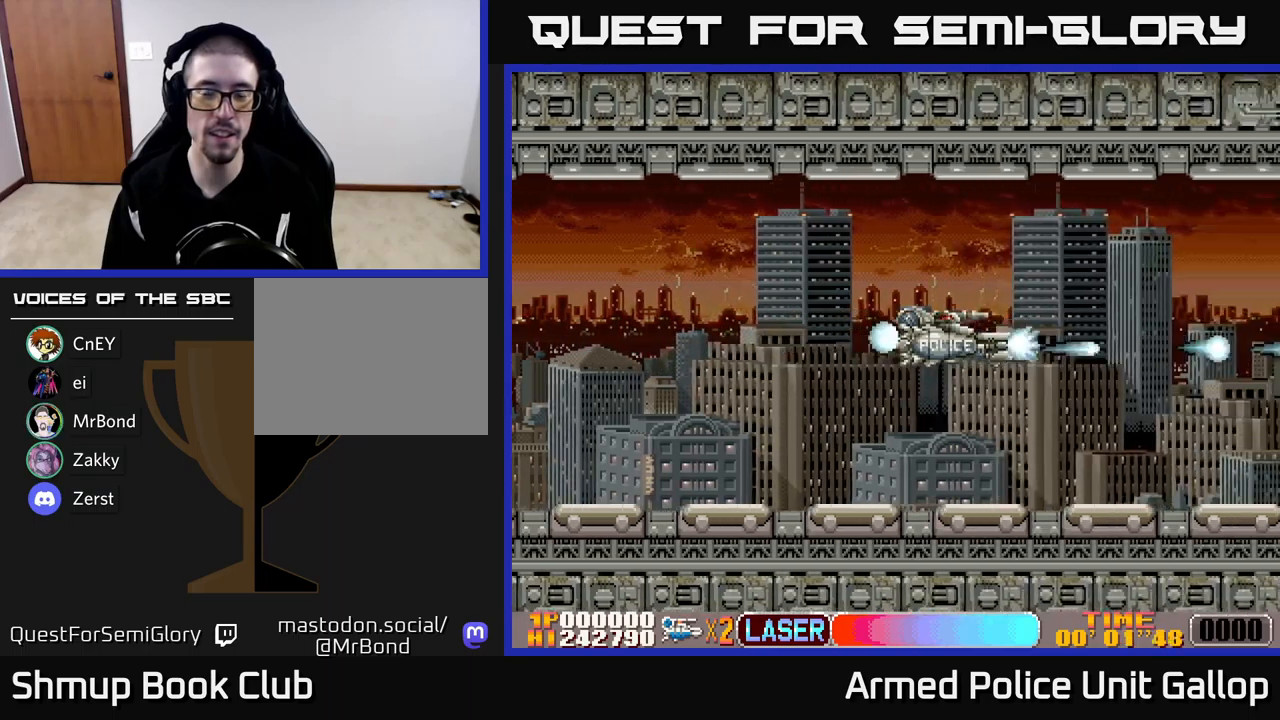
{"buttons": ["A"], "left_stick": "center", "events": [[150, "DPAD_UP", "up"], [200, "DPAD_DOWN", "down"], [450, "DPAD_DOWN", "up"]]}
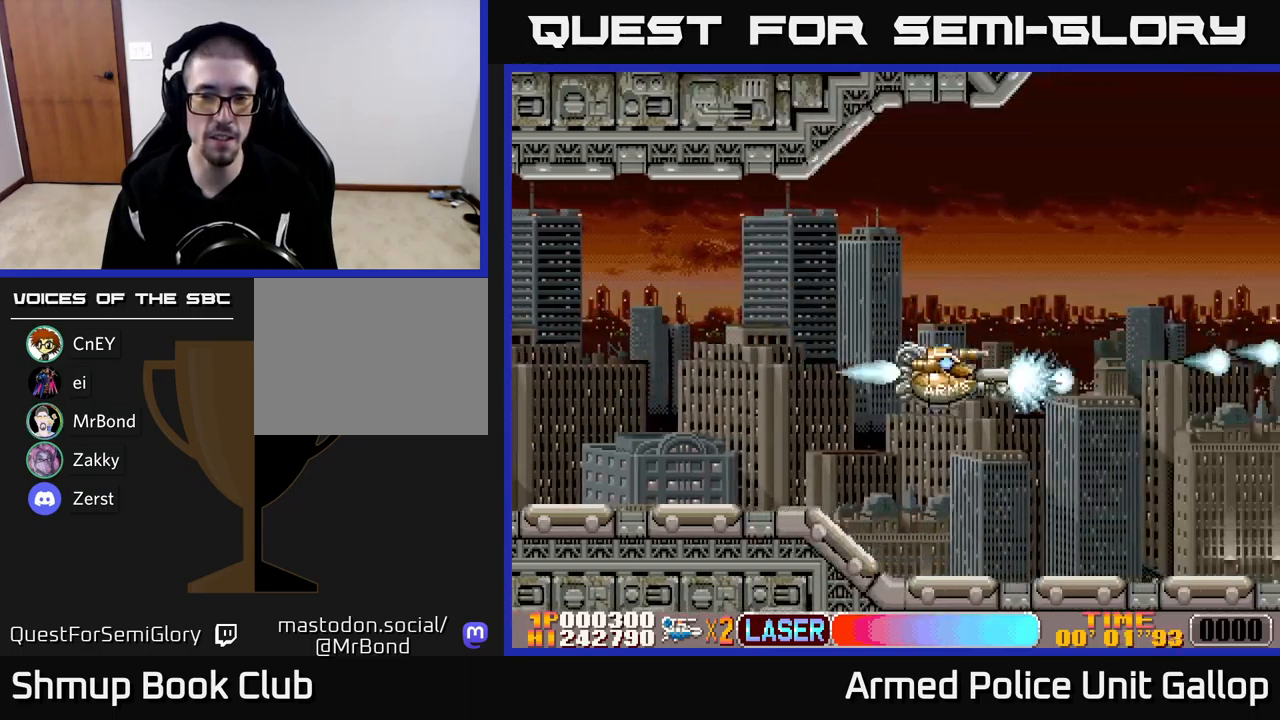
{"buttons": ["A", "DPAD_DOWN"], "left_stick": "center", "events": [[17, "DPAD_UP", "down"], [367, "DPAD_UP", "up"], [433, "DPAD_DOWN", "down"]]}
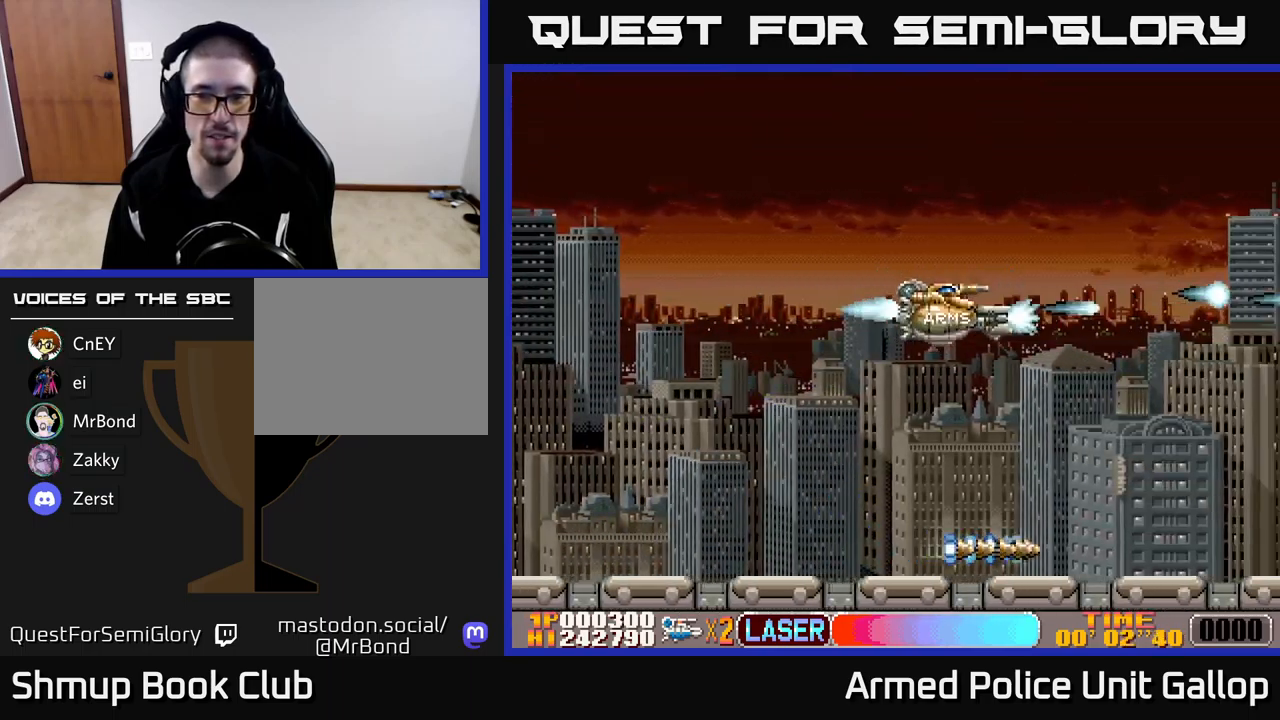
{"buttons": ["A", "DPAD_DOWN"], "left_stick": "center", "events": [[100, "DPAD_DOWN", "up"], [167, "DPAD_UP", "down"], [433, "DPAD_UP", "up"], [500, "DPAD_DOWN", "down"]]}
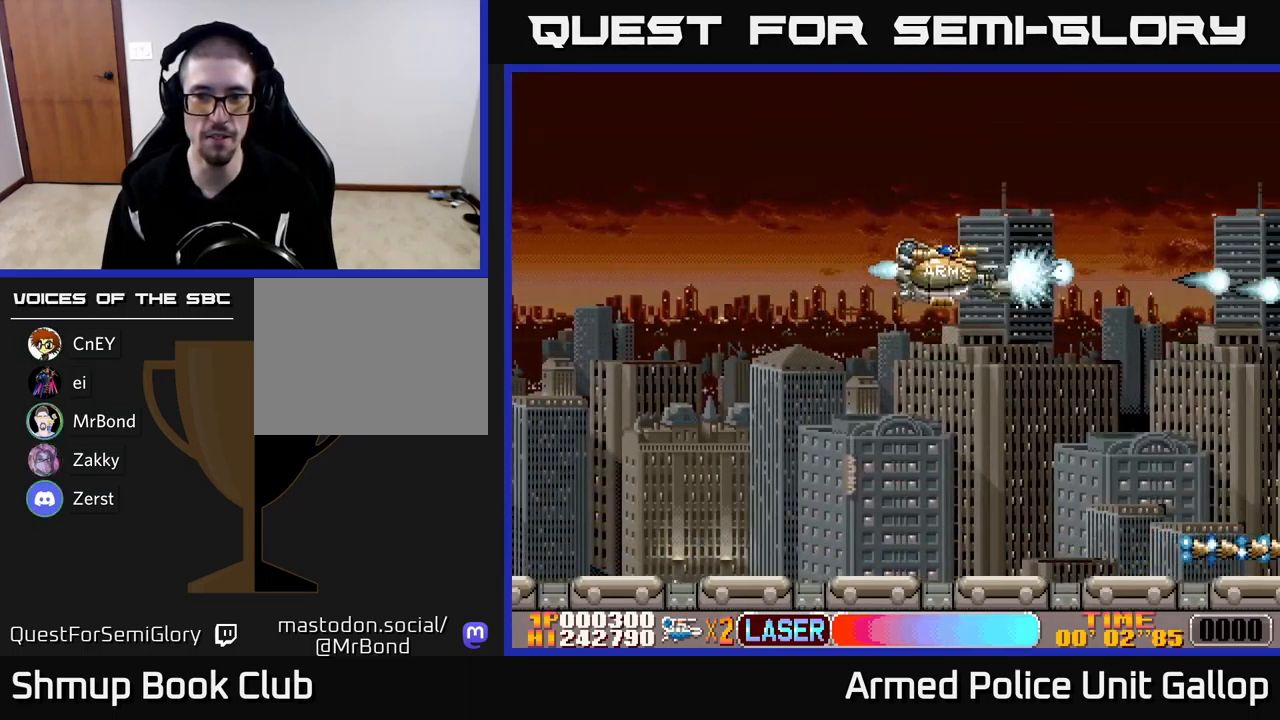
{"buttons": ["A"], "left_stick": "center", "events": [[183, "DPAD_DOWN", "up"]]}